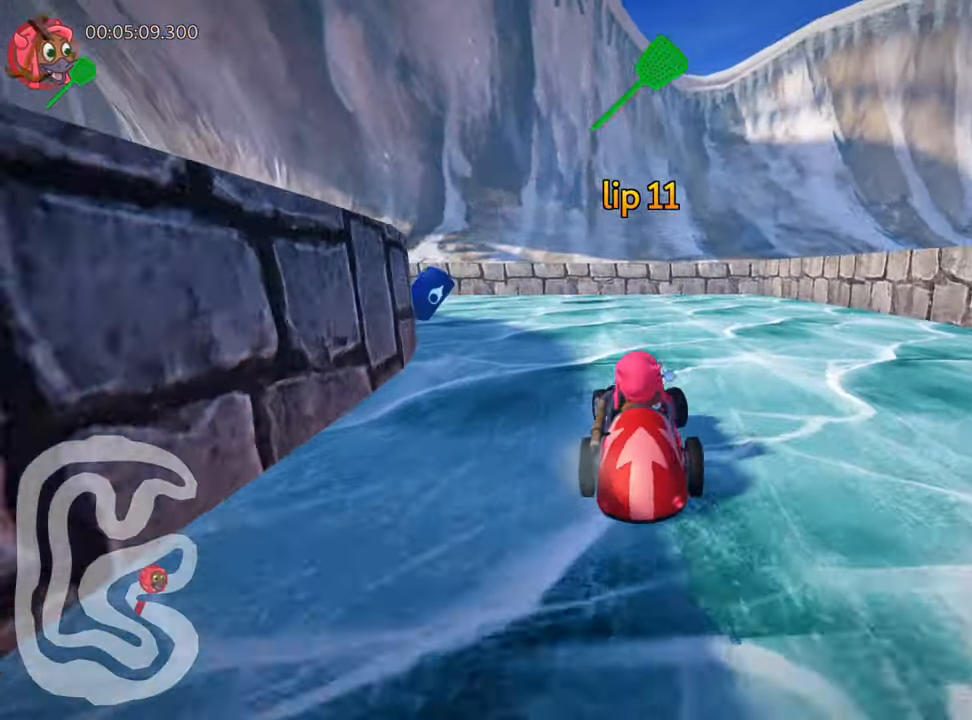
Gameplay with keyboard; each line is a JSON object with the keys held at the frame after it. "events" lists presses ("down") and releases ("up") of "down", "fire", "flag", "left", "look", "nitro", "right", "skid" and "up" between this image and that frame as [ms after this image, input, new state], when the widget could be followed in between. No other keys are recorded. Mouse input is not recorded. Key names are as the overlay labels them; some are game actions (e.g. jump) rather than physical keys.
{"keys": ["up"], "events": [[84, "left", "up"], [150, "fire", "up"], [334, "skid", "up"]]}
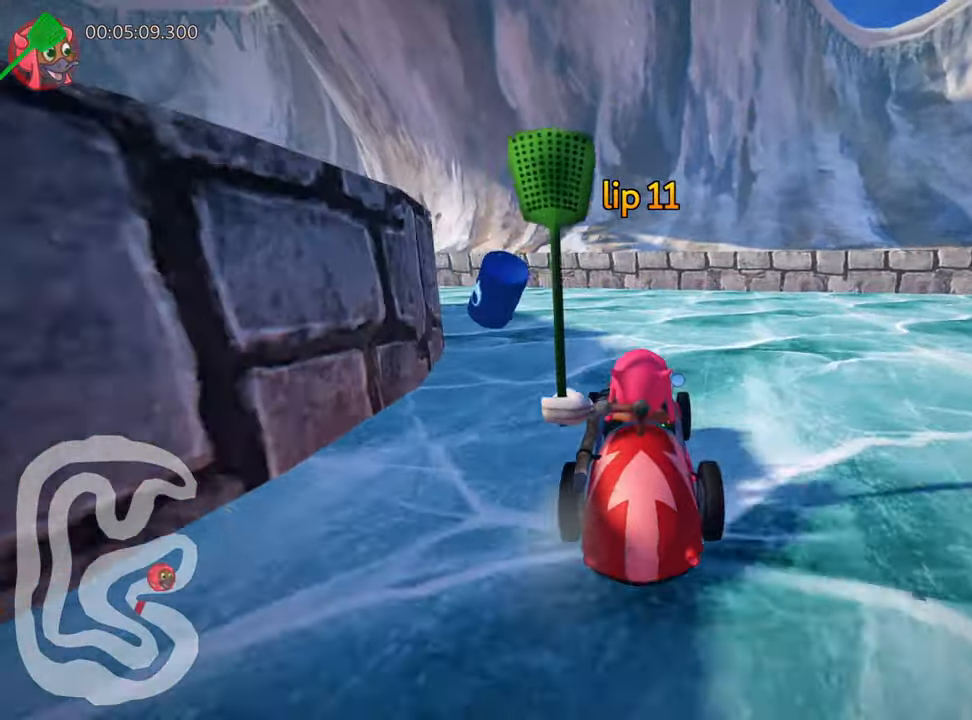
{"keys": ["right", "skid", "up"], "events": [[50, "nitro", "down"], [67, "left", "down"], [67, "skid", "down"], [267, "nitro", "up"], [417, "right", "down"], [484, "left", "up"]]}
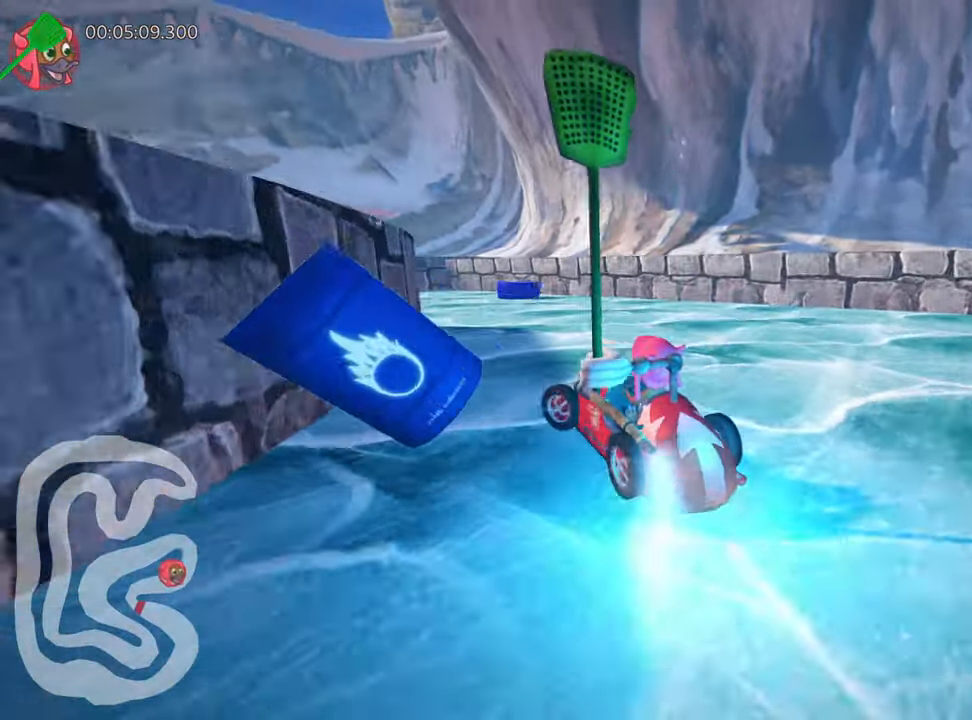
{"keys": ["left", "skid", "up"], "events": [[117, "left", "down"], [234, "right", "up"]]}
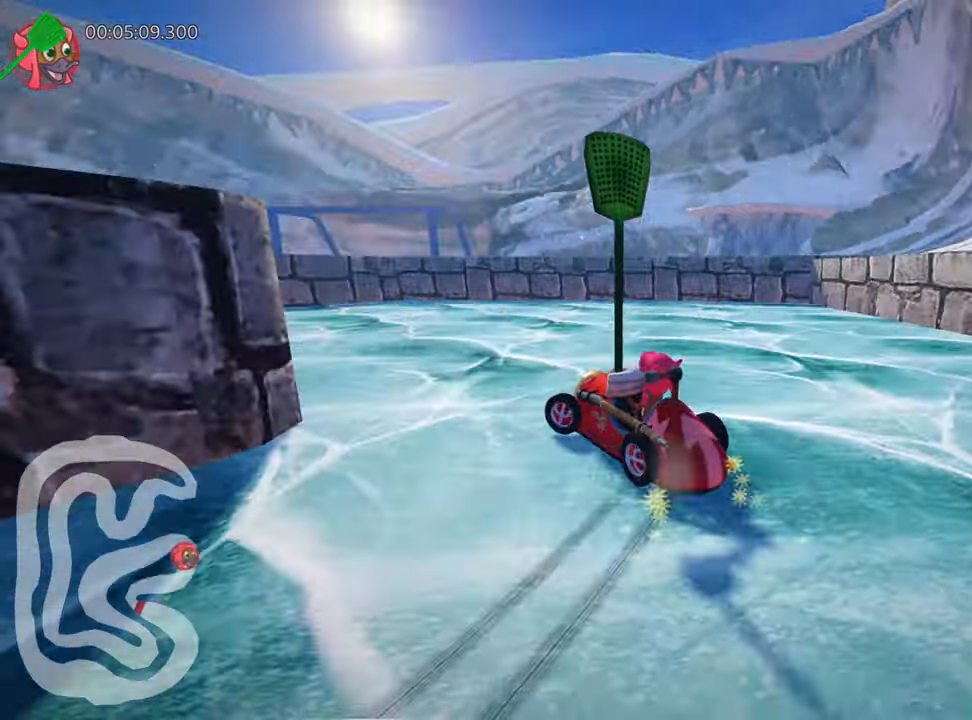
{"keys": ["left", "up"], "events": [[184, "skid", "up"]]}
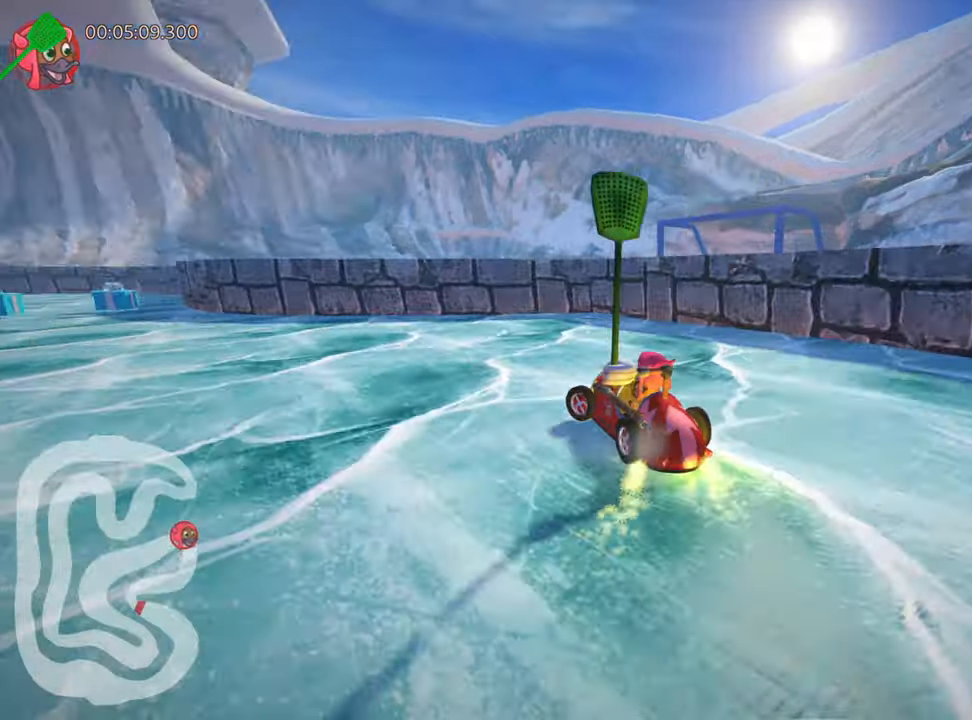
{"keys": ["left", "up"], "events": []}
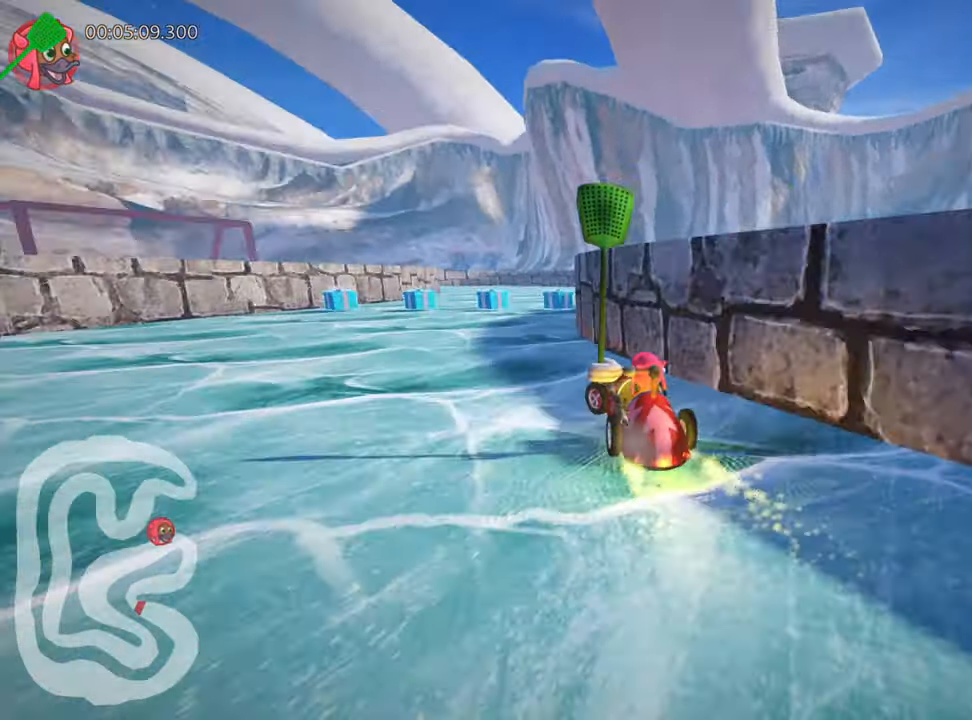
{"keys": ["up"], "events": [[100, "left", "up"], [150, "skid", "down"], [183, "right", "down"], [383, "skid", "up"], [400, "right", "up"]]}
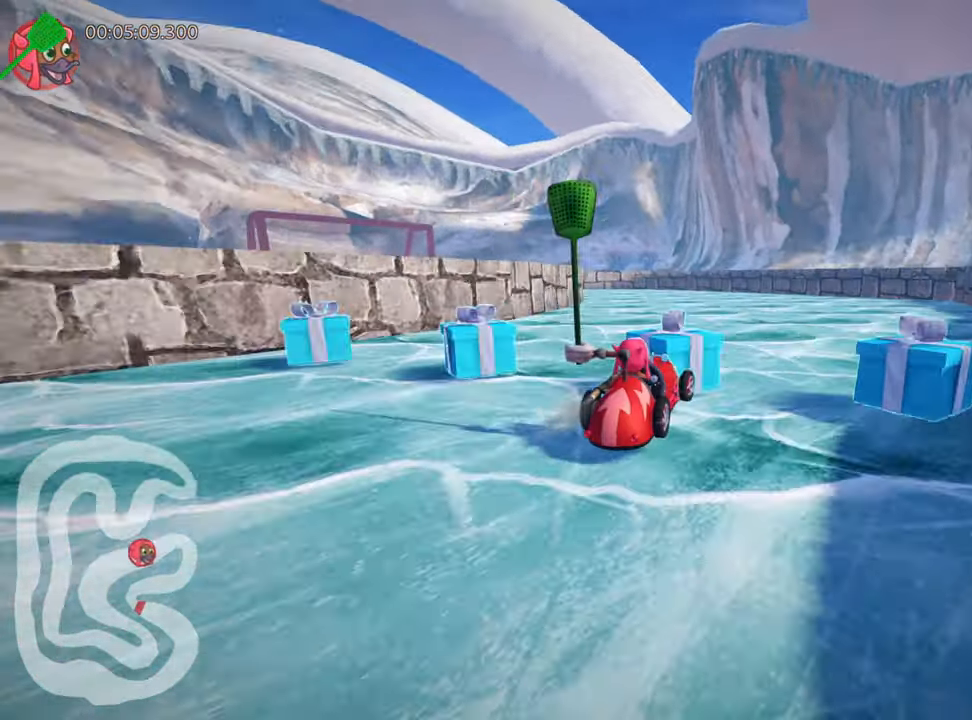
{"keys": ["left", "skid"], "events": [[250, "left", "down"], [250, "skid", "down"], [316, "up", "up"]]}
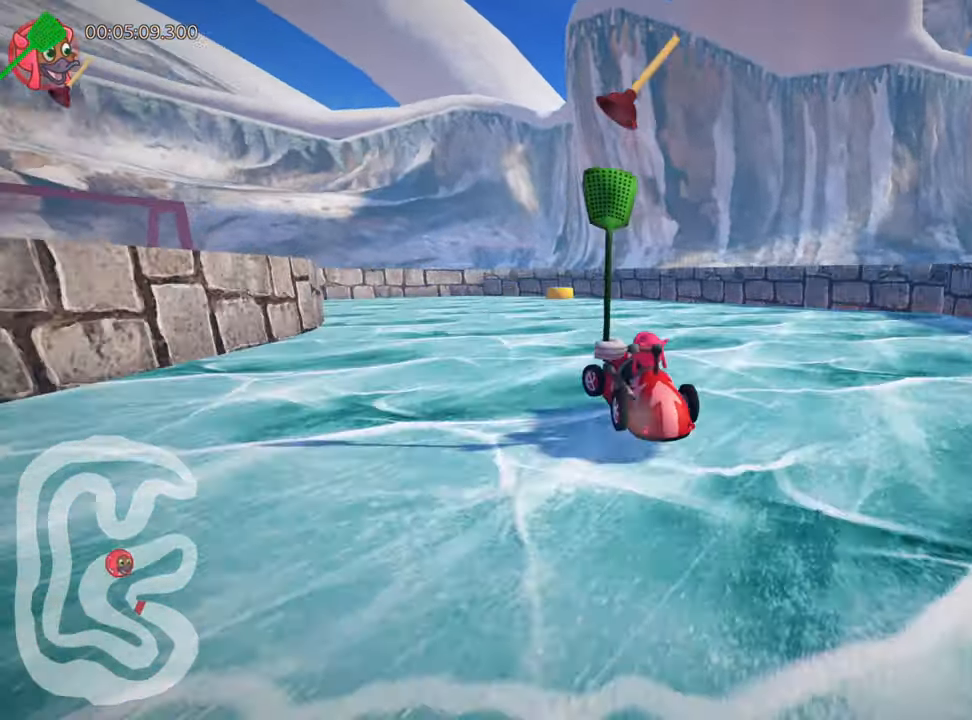
{"keys": ["left", "skid", "up"], "events": [[200, "up", "down"], [333, "left", "up"], [433, "left", "down"]]}
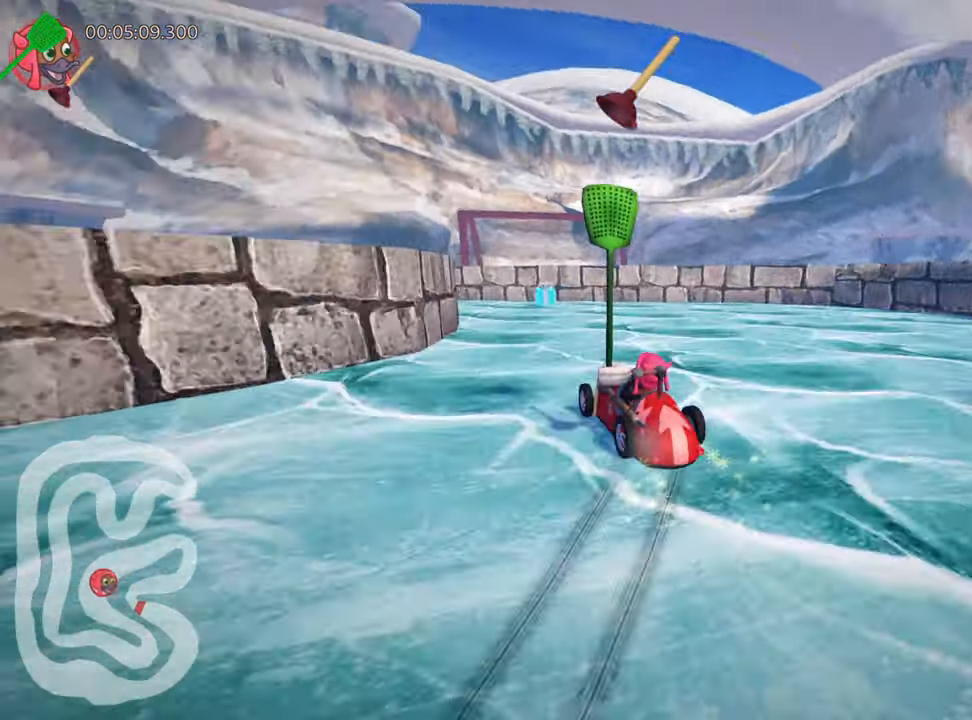
{"keys": ["up"], "events": [[50, "skid", "up"], [50, "up", "up"], [350, "left", "up"], [466, "up", "down"]]}
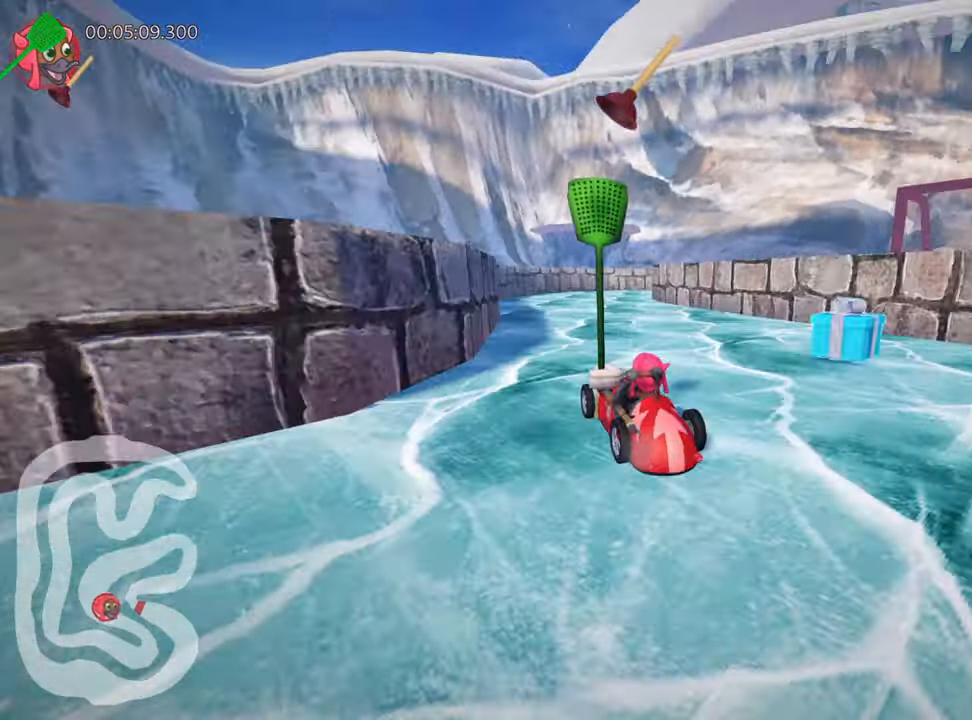
{"keys": ["right", "skid", "up"], "events": [[33, "left", "down"], [183, "left", "up"], [216, "up", "up"], [250, "right", "down"], [250, "skid", "down"], [400, "up", "down"]]}
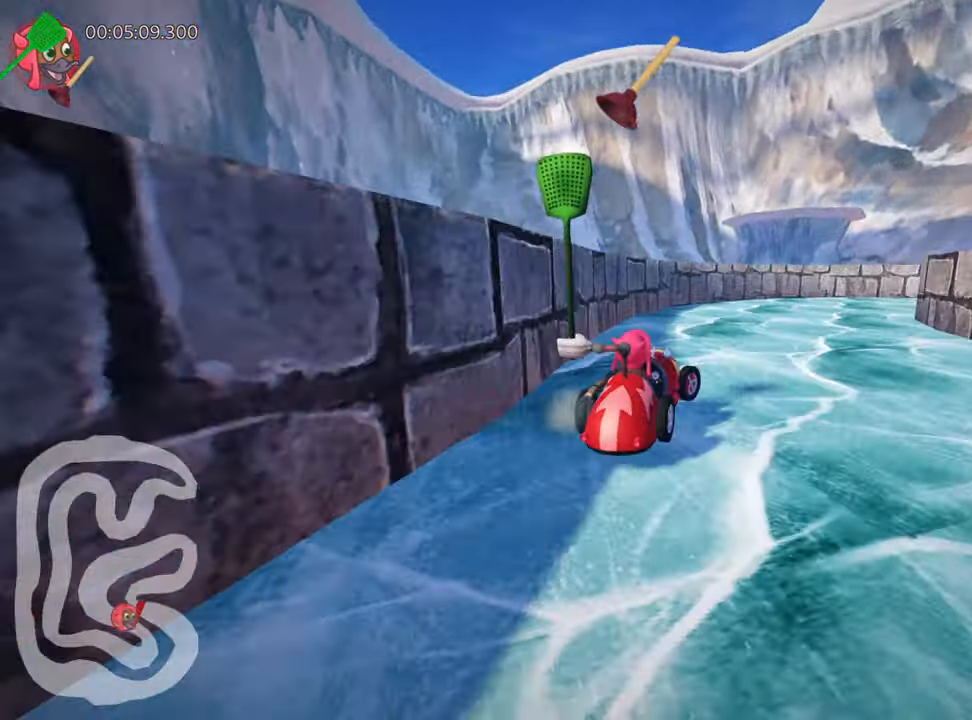
{"keys": ["right", "skid", "up"], "events": [[116, "up", "up"], [300, "up", "down"]]}
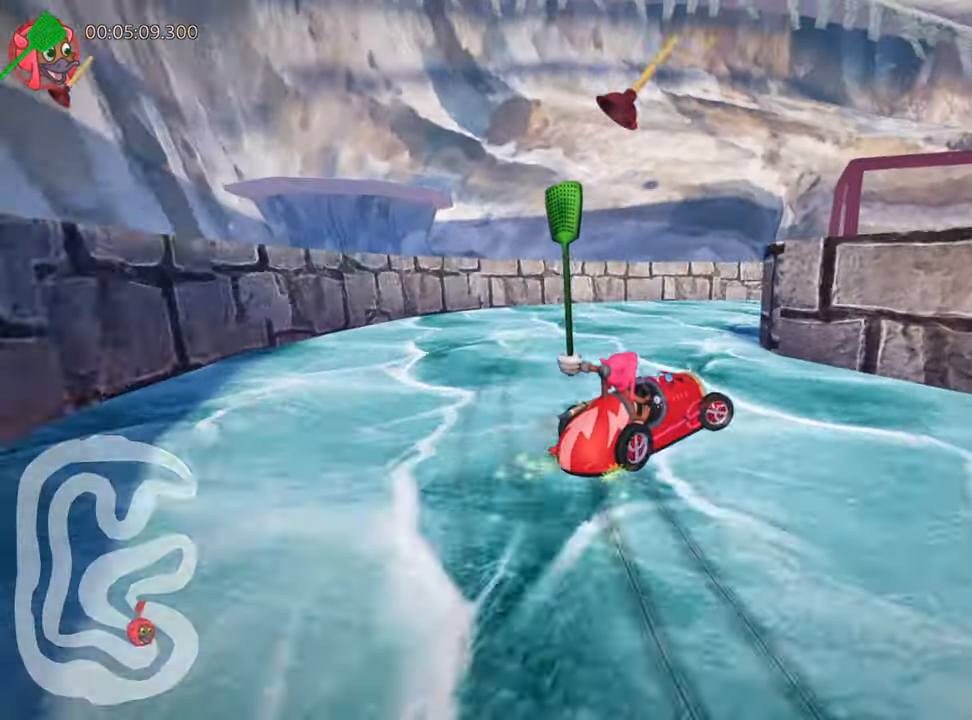
{"keys": ["nitro", "right", "up"], "events": [[116, "skid", "up"], [450, "nitro", "down"]]}
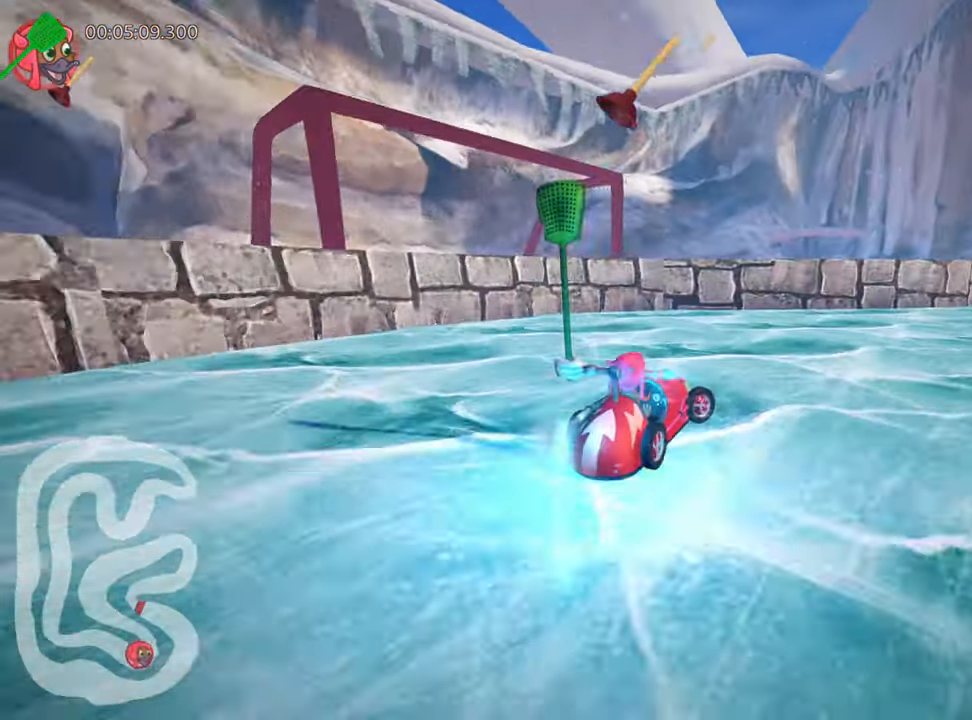
{"keys": ["left", "up"], "events": [[116, "nitro", "up"], [283, "right", "up"], [483, "left", "down"]]}
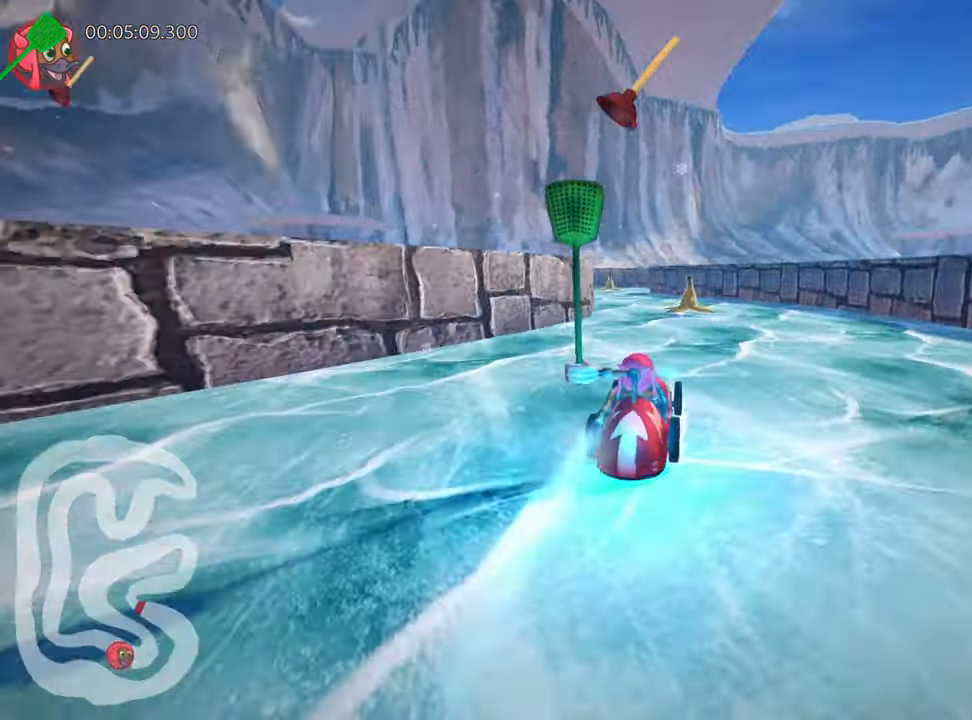
{"keys": ["up"], "events": [[183, "left", "up"]]}
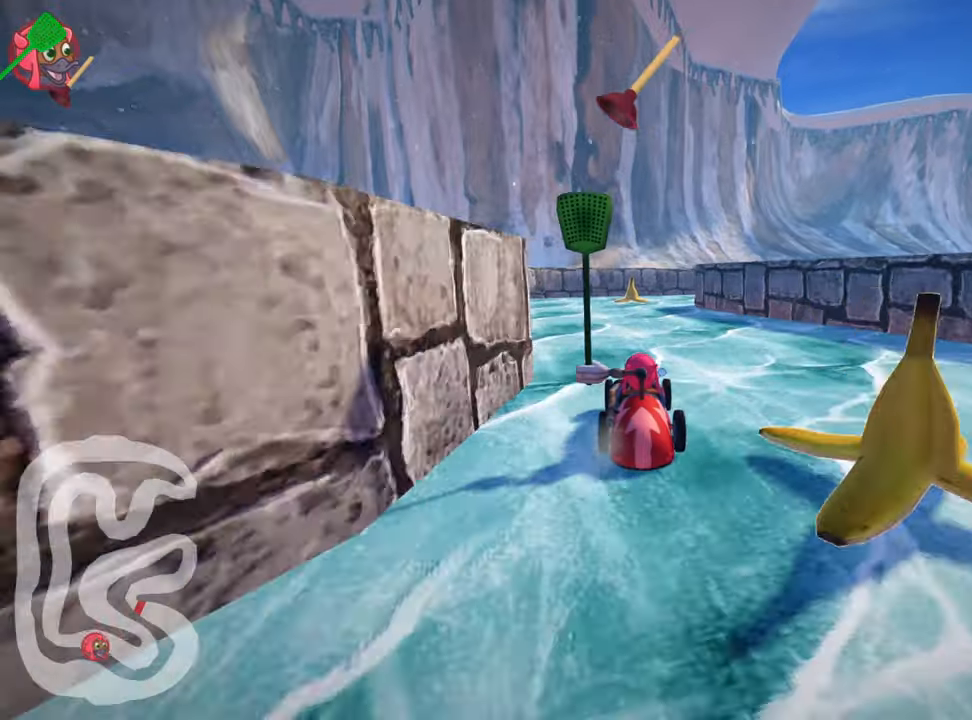
{"keys": ["left", "nitro", "right", "skid", "up"], "events": [[117, "skid", "down"], [150, "right", "down"], [367, "left", "down"], [400, "right", "up"], [433, "nitro", "down"], [483, "right", "down"]]}
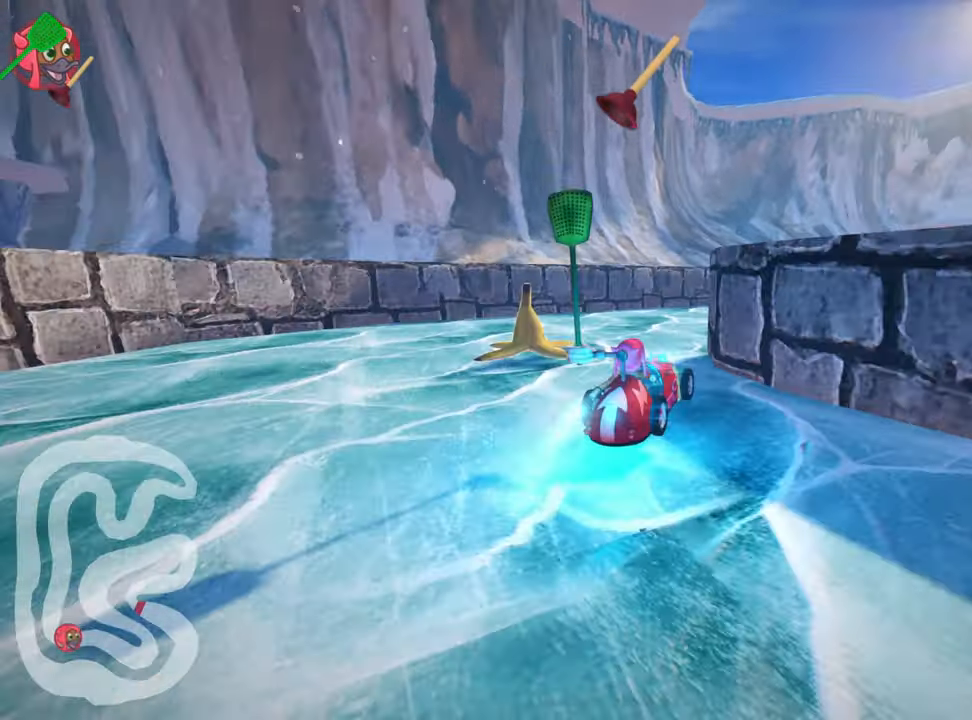
{"keys": ["up"], "events": [[50, "left", "up"], [83, "nitro", "up"], [217, "skid", "up"], [500, "right", "up"]]}
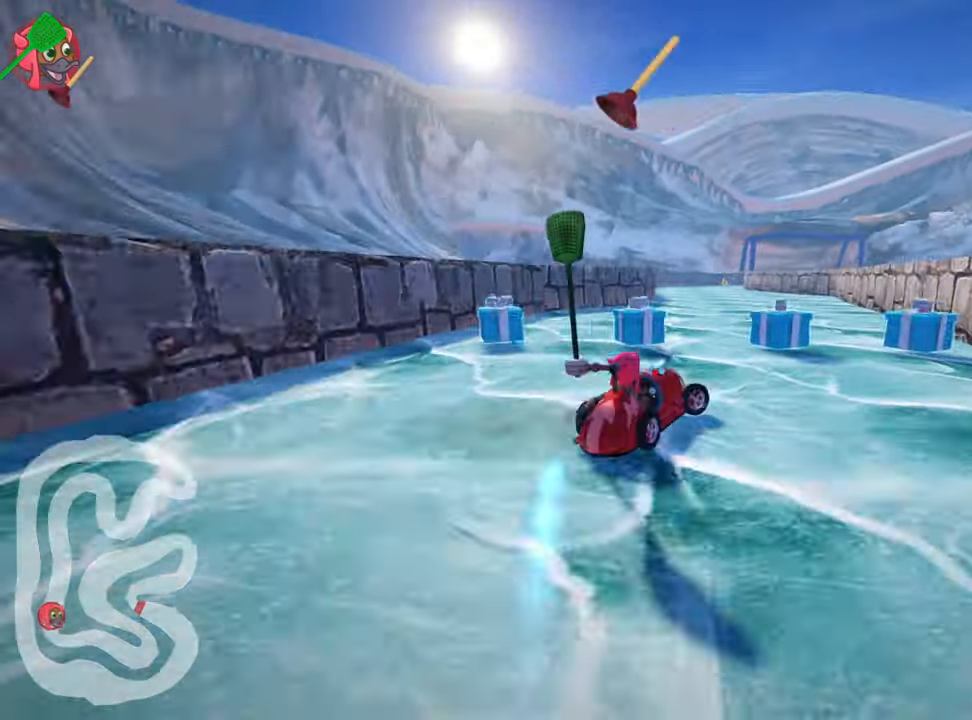
{"keys": ["left", "nitro", "up"], "events": [[133, "left", "down"], [483, "nitro", "down"]]}
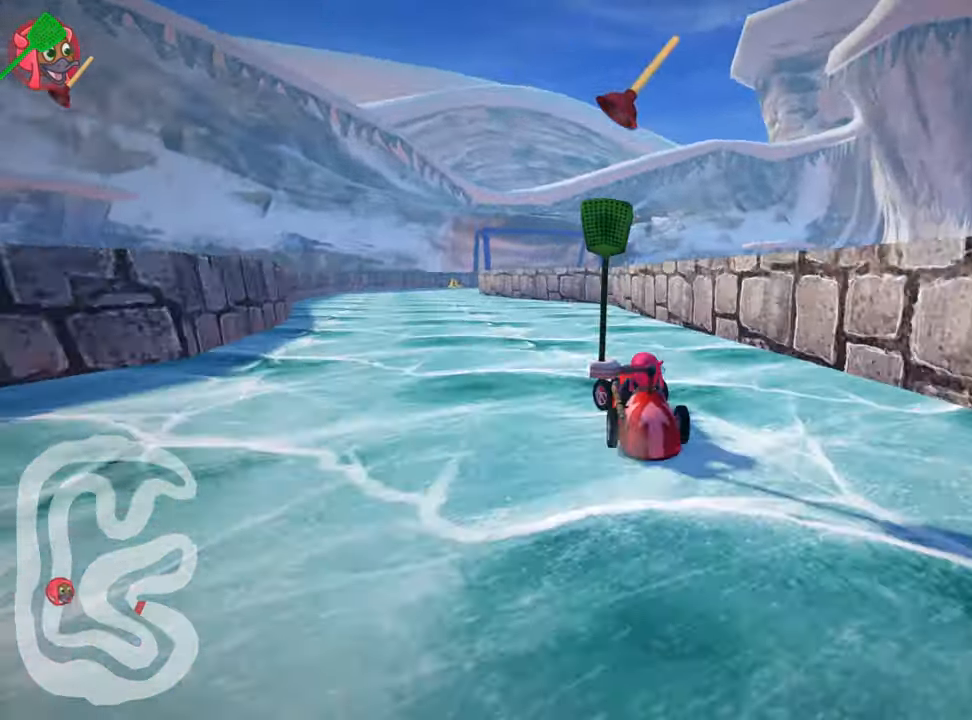
{"keys": ["right", "skid", "up"], "events": [[183, "nitro", "up"], [283, "left", "up"], [350, "skid", "down"], [383, "right", "down"]]}
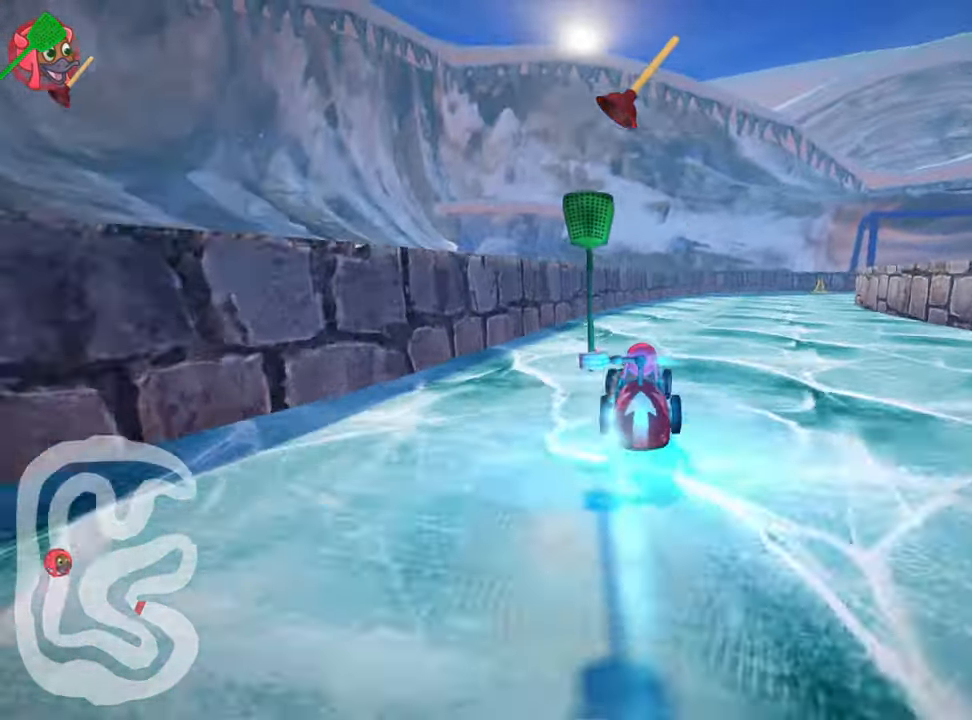
{"keys": ["left", "right", "skid", "up"], "events": [[50, "right", "up"], [217, "right", "down"], [467, "left", "down"]]}
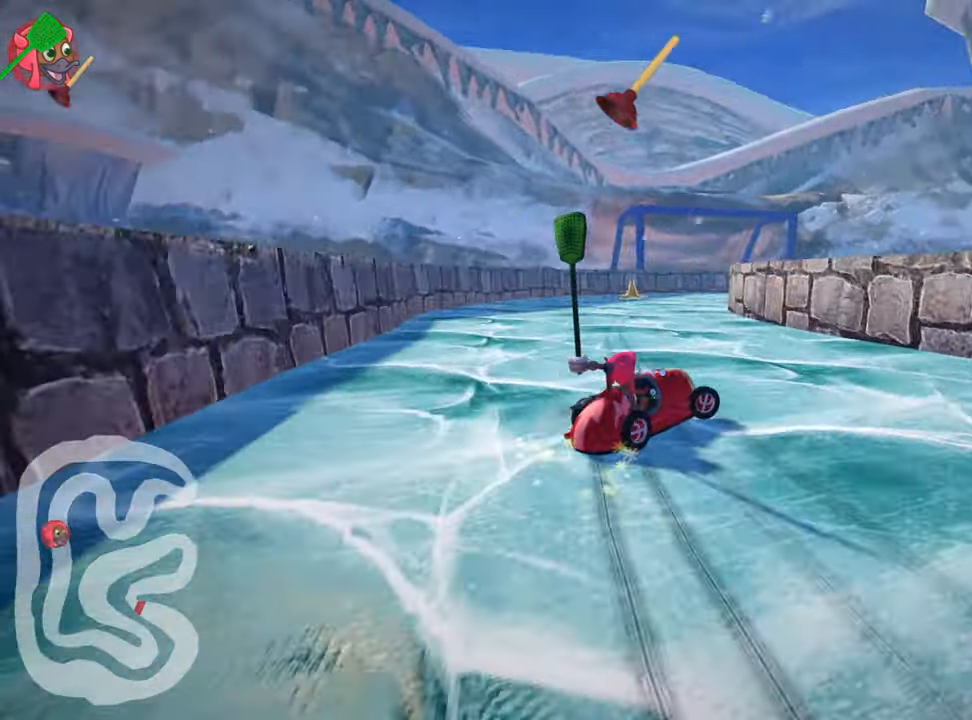
{"keys": ["left", "skid", "up"], "events": [[33, "right", "up"]]}
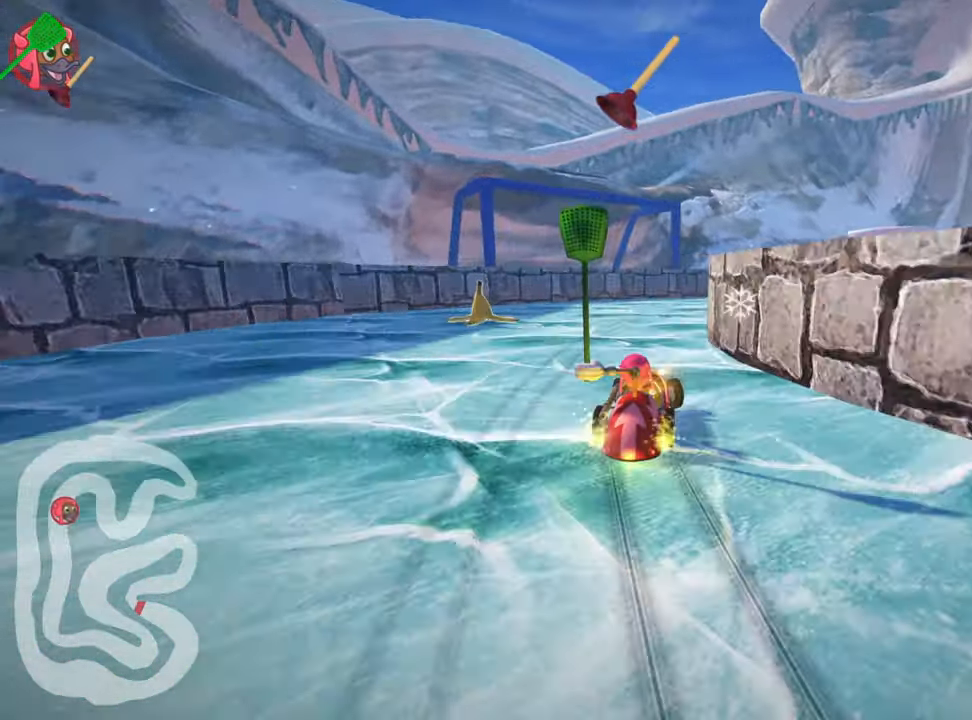
{"keys": ["right", "skid"], "events": [[50, "right", "down"], [117, "up", "up"], [150, "left", "up"]]}
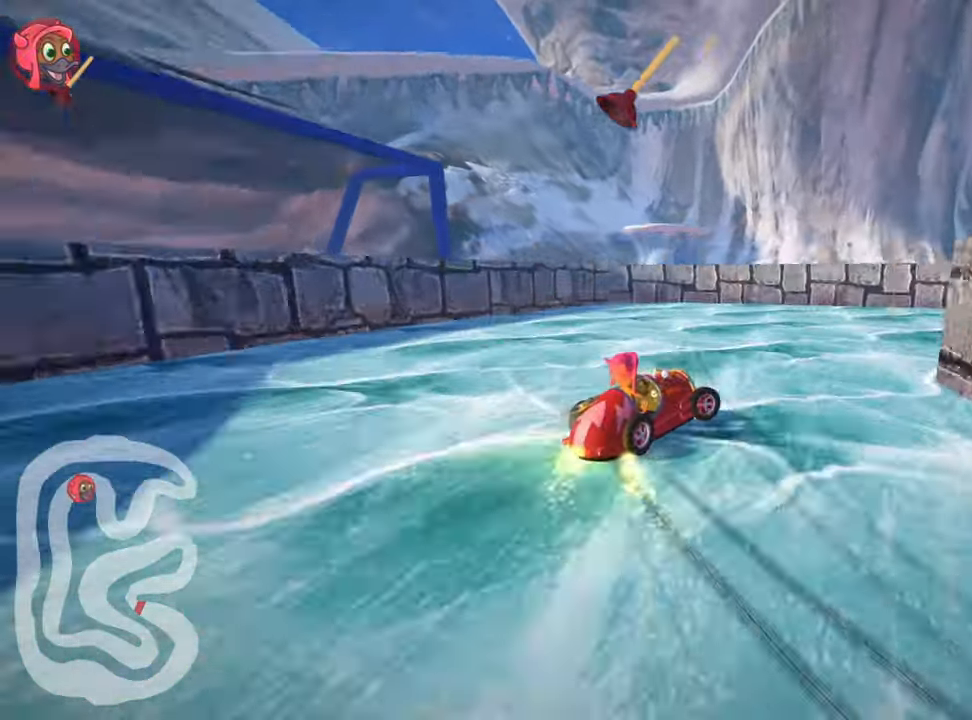
{"keys": ["right"], "events": [[83, "skid", "up"]]}
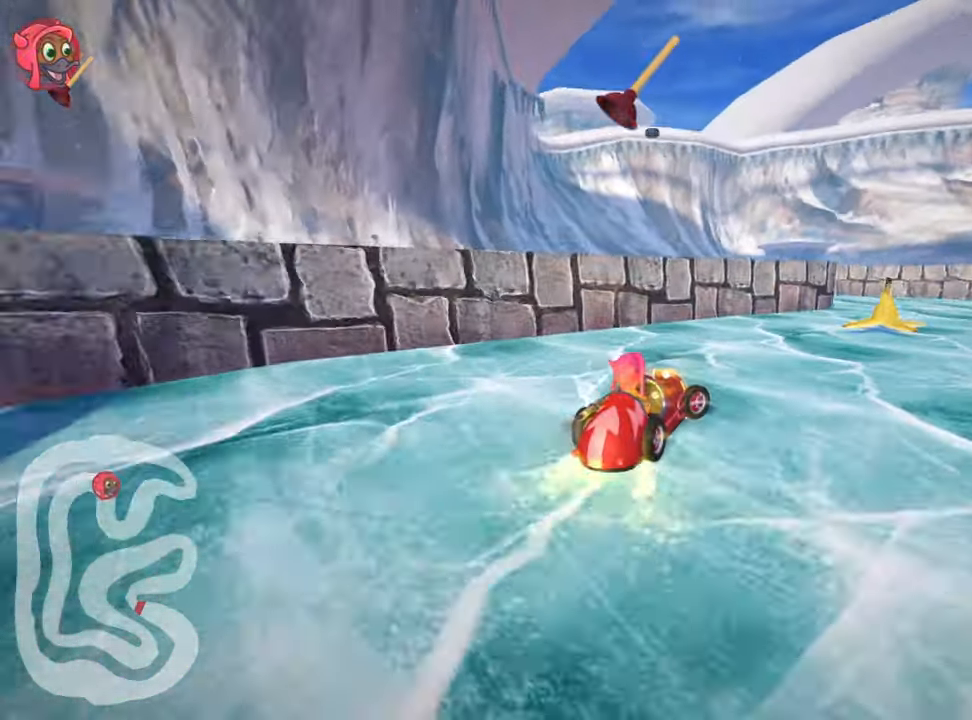
{"keys": [], "events": [[117, "right", "up"]]}
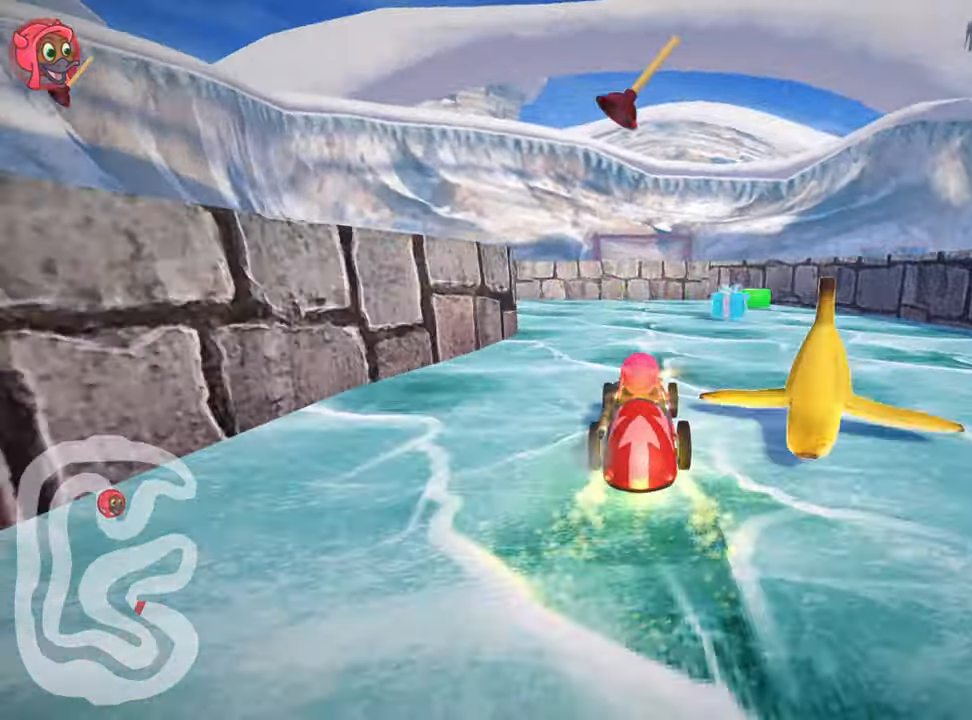
{"keys": ["left", "skid", "up"], "events": [[17, "skid", "down"], [67, "left", "down"], [417, "up", "down"]]}
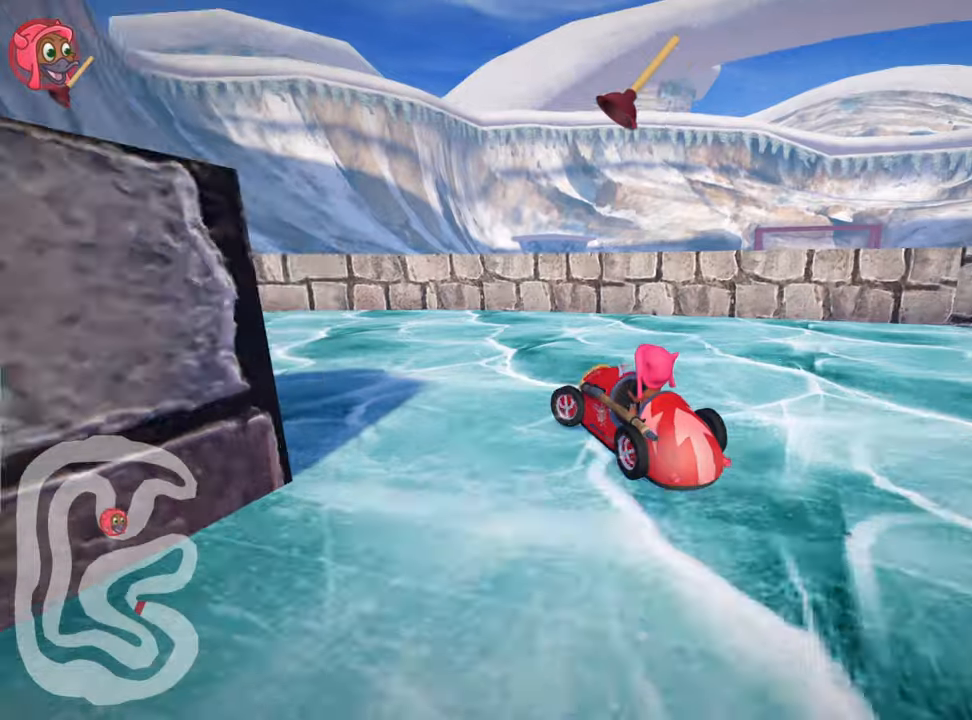
{"keys": ["left", "up"], "events": [[50, "skid", "up"], [217, "nitro", "down"], [450, "nitro", "up"]]}
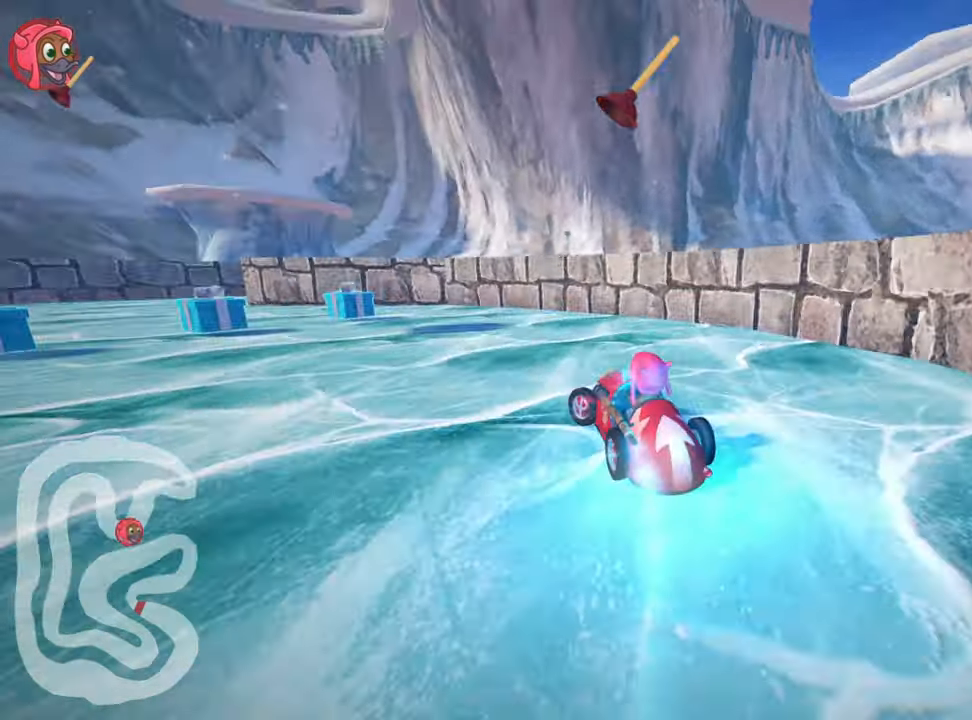
{"keys": ["left"], "events": [[484, "up", "up"]]}
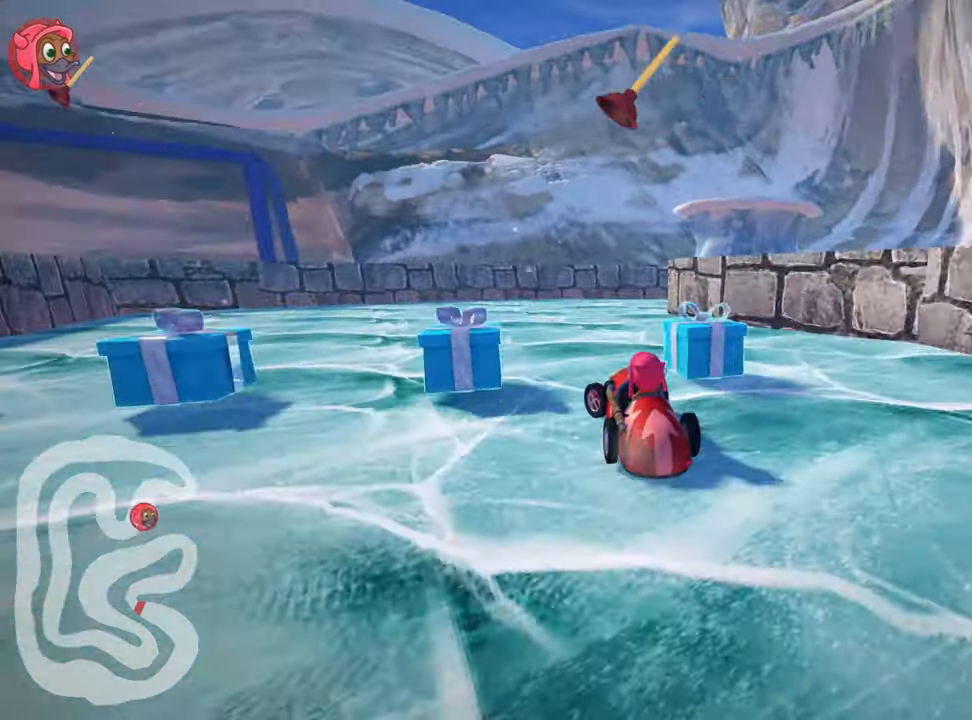
{"keys": ["right"], "events": [[17, "left", "up"], [17, "skid", "down"], [50, "right", "down"], [400, "skid", "up"]]}
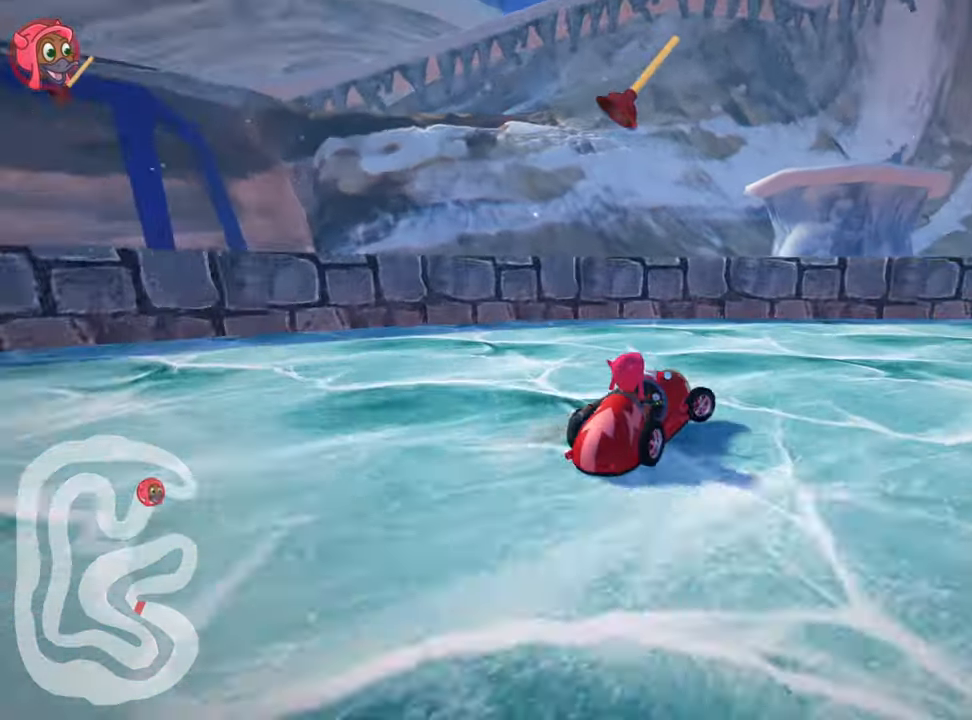
{"keys": ["left"], "events": [[200, "skid", "down"], [367, "skid", "up"], [450, "right", "up"], [484, "left", "down"]]}
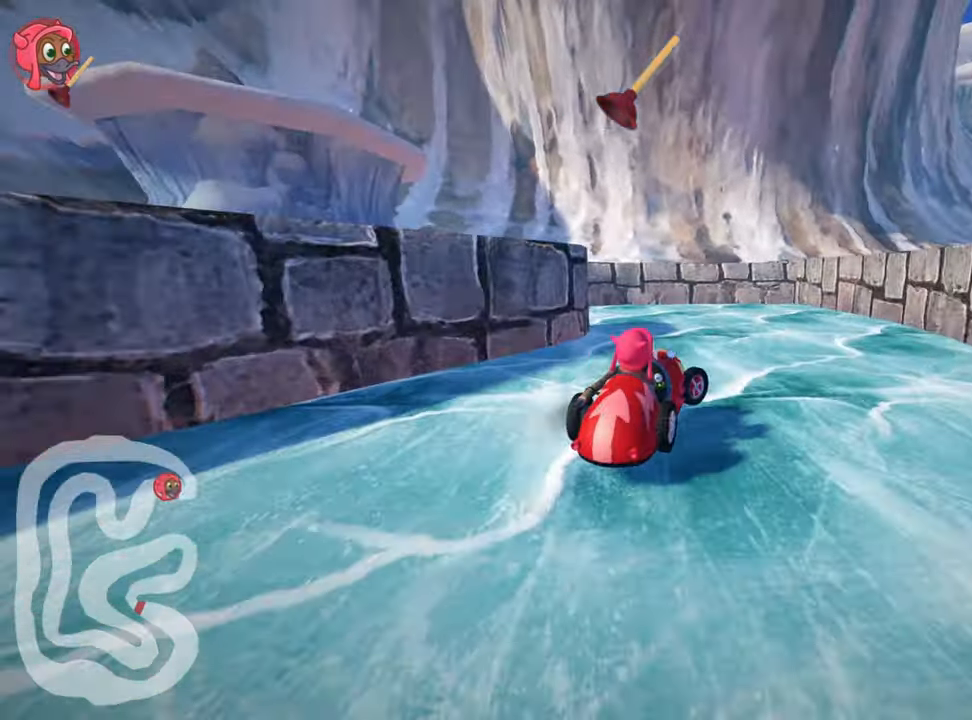
{"keys": ["left", "skid"], "events": [[50, "skid", "down"]]}
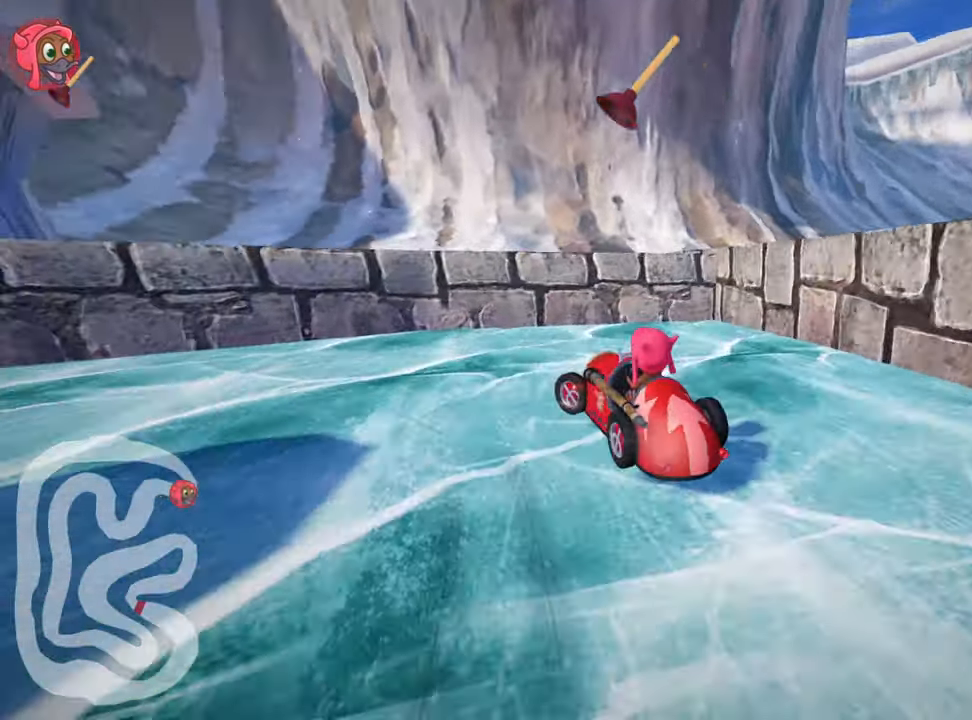
{"keys": ["left", "nitro", "skid", "up"], "events": [[17, "up", "down"], [50, "skid", "up"], [417, "nitro", "down"], [417, "skid", "down"]]}